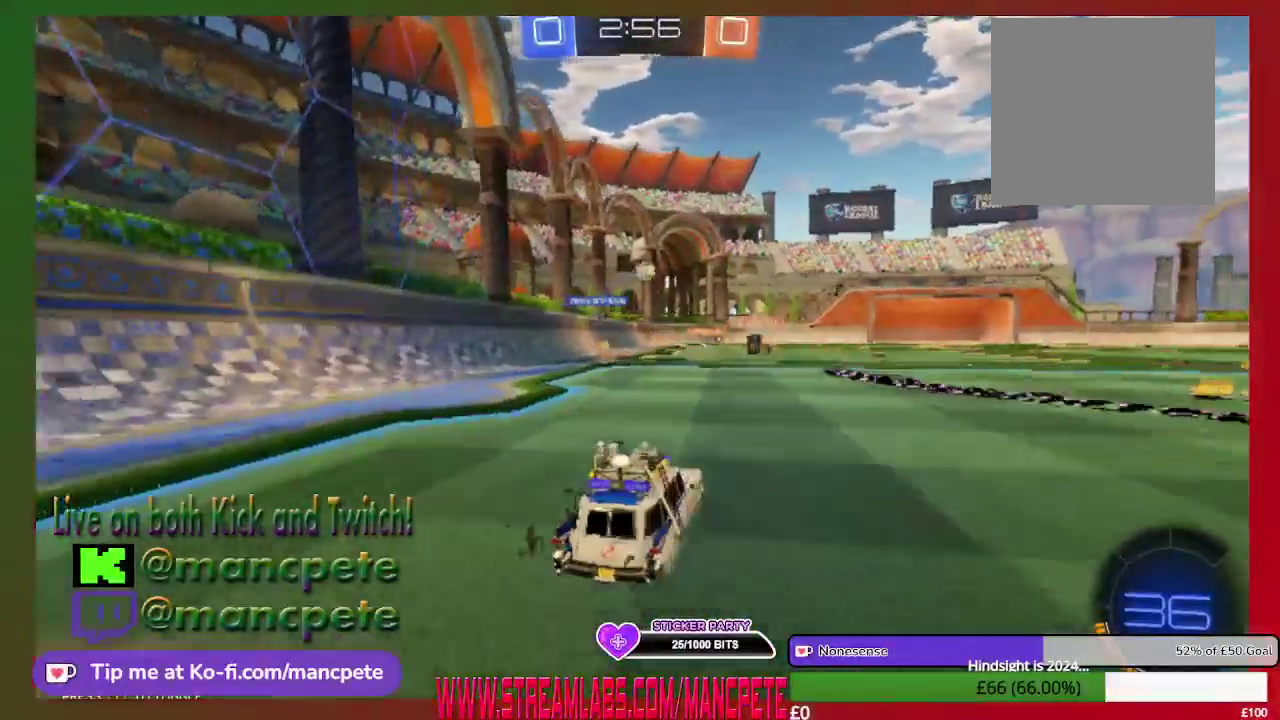
Gameplay with a controller (Xbox layout); each line is a JSON object with the inputs held at the frame after it. "events" lists button and stick changes between this image and that frame as [ms after this image, input, new state], when the widget could be followed in between.
{"buttons": ["R2"], "left_stick": "center", "right_stick": "center", "events": []}
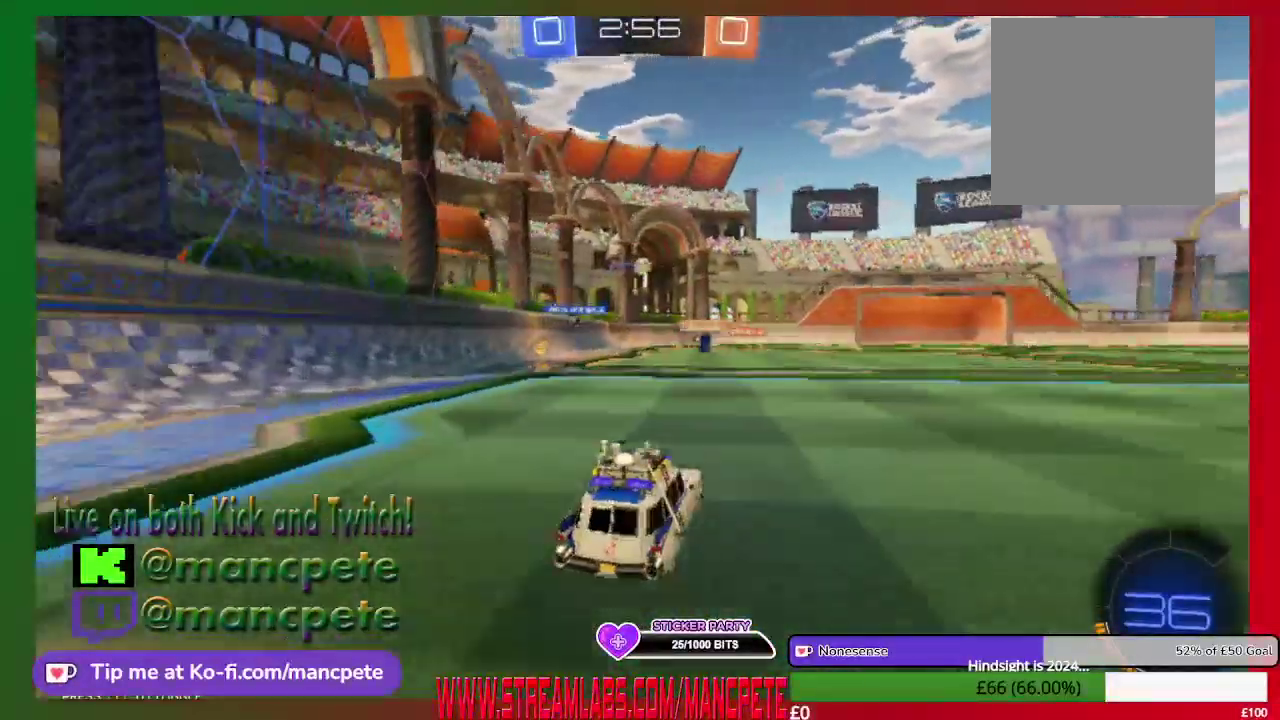
{"buttons": ["R2"], "left_stick": "right", "right_stick": "center", "events": [[292, "left_stick", "right"]]}
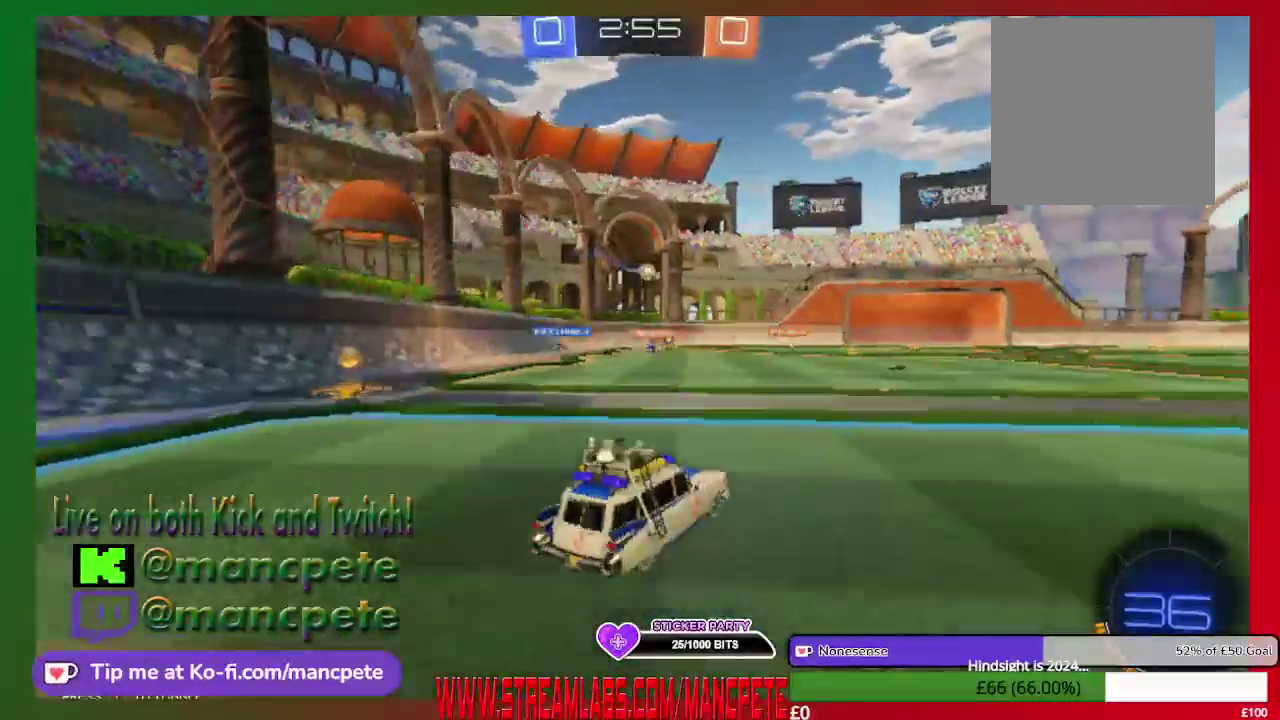
{"buttons": ["R2"], "left_stick": "center", "right_stick": "center", "events": [[83, "left_stick", "center"]]}
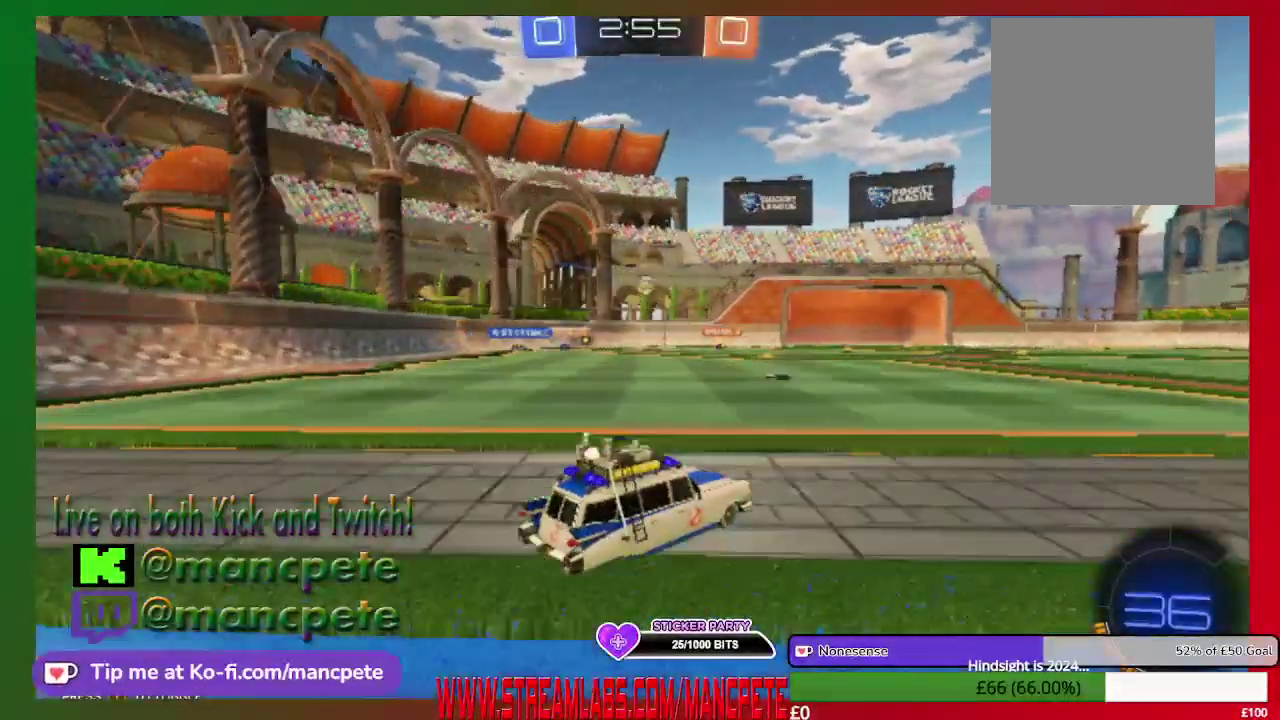
{"buttons": ["R2"], "left_stick": "center", "right_stick": "center", "events": []}
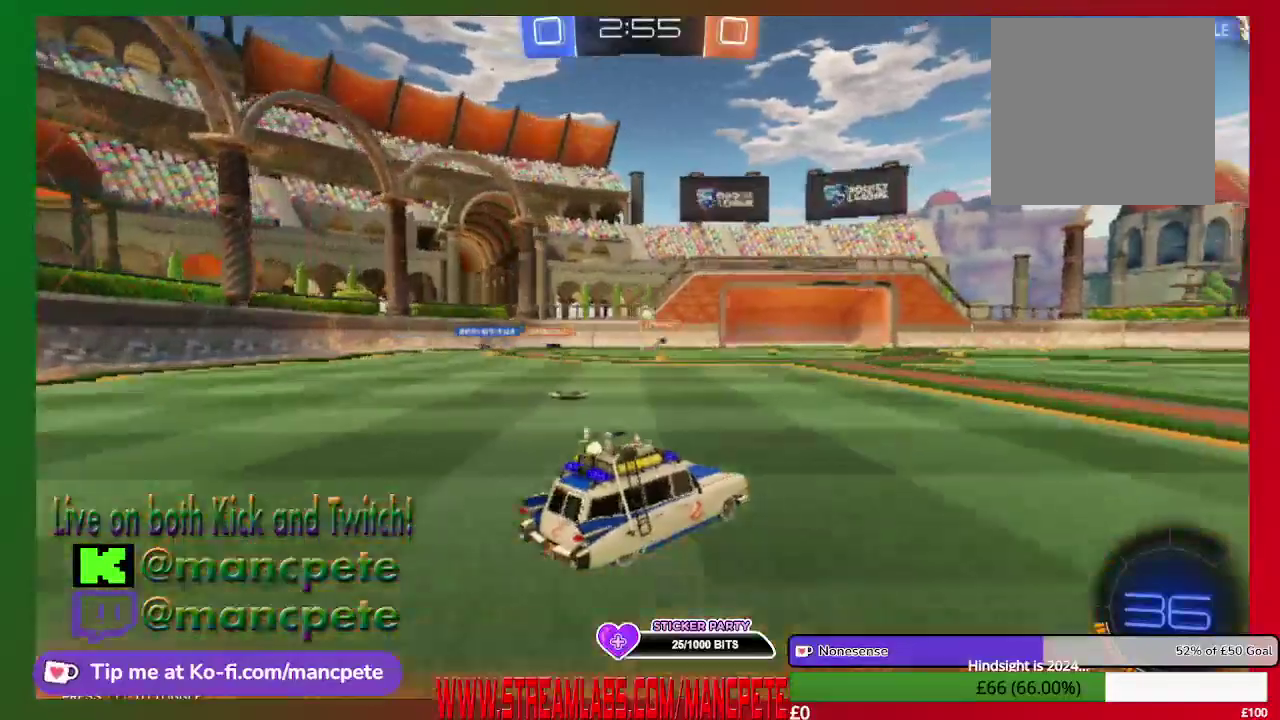
{"buttons": ["R2"], "left_stick": "up-left", "right_stick": "center", "events": [[417, "left_stick", "up-left"]]}
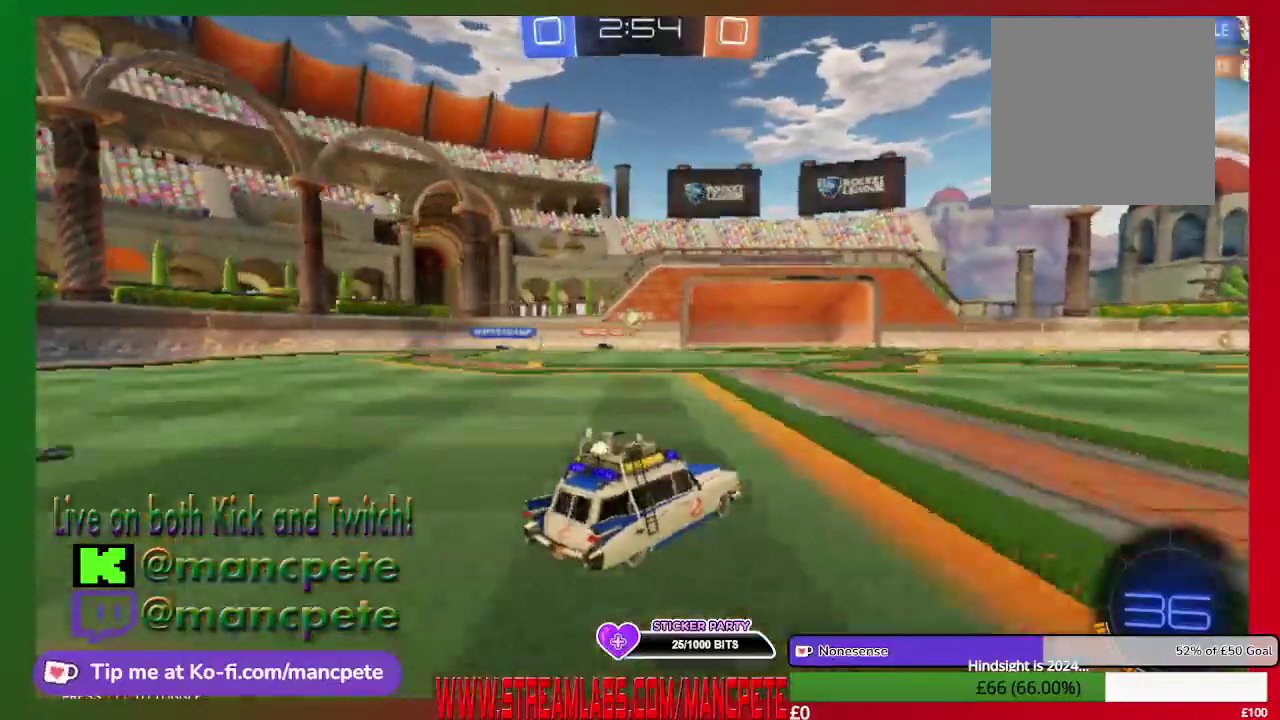
{"buttons": ["R2"], "left_stick": "up-left", "right_stick": "center", "events": [[84, "left_stick", "center"], [501, "left_stick", "up-left"]]}
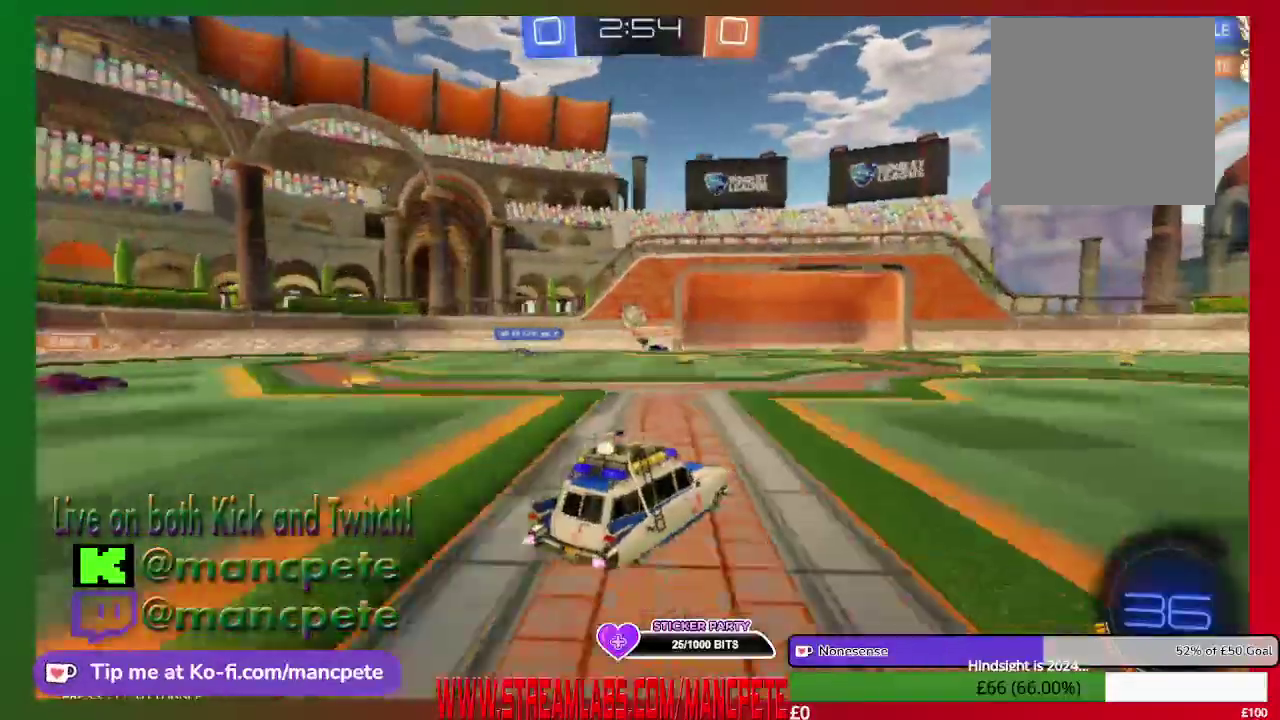
{"buttons": ["R2"], "left_stick": "center", "right_stick": "center", "events": [[250, "left_stick", "center"]]}
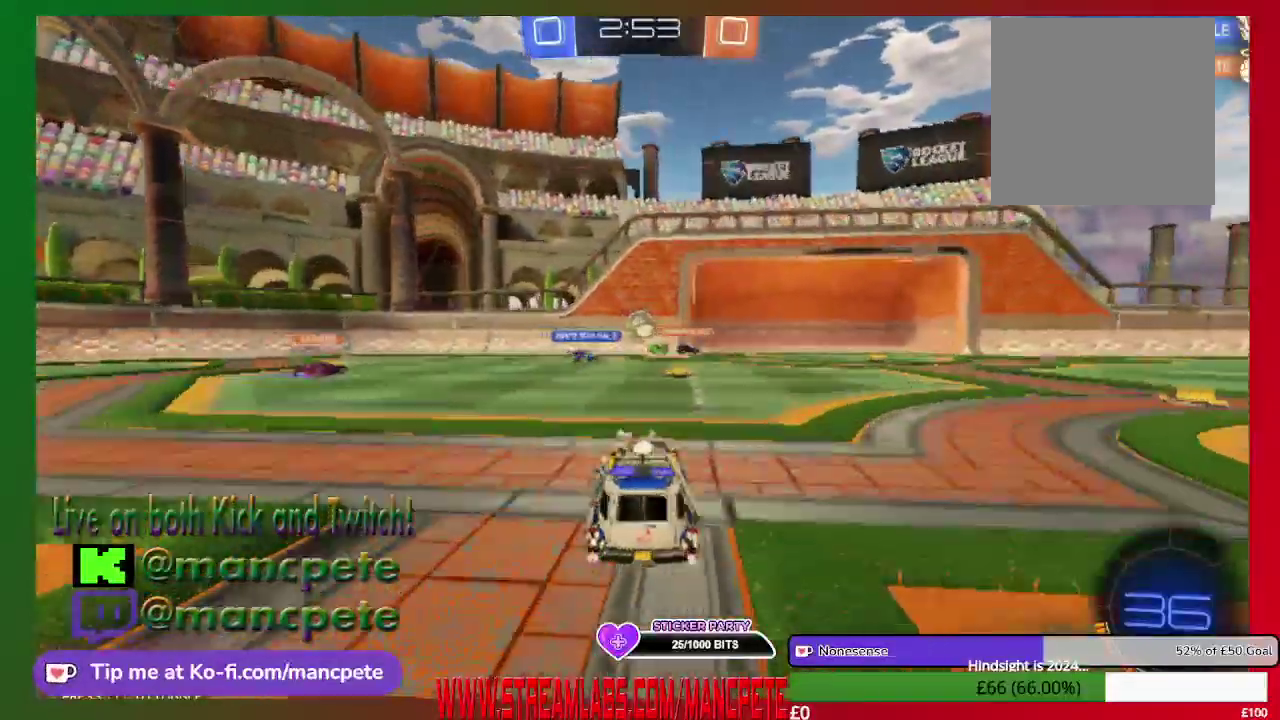
{"buttons": ["R2"], "left_stick": "center", "right_stick": "center", "events": []}
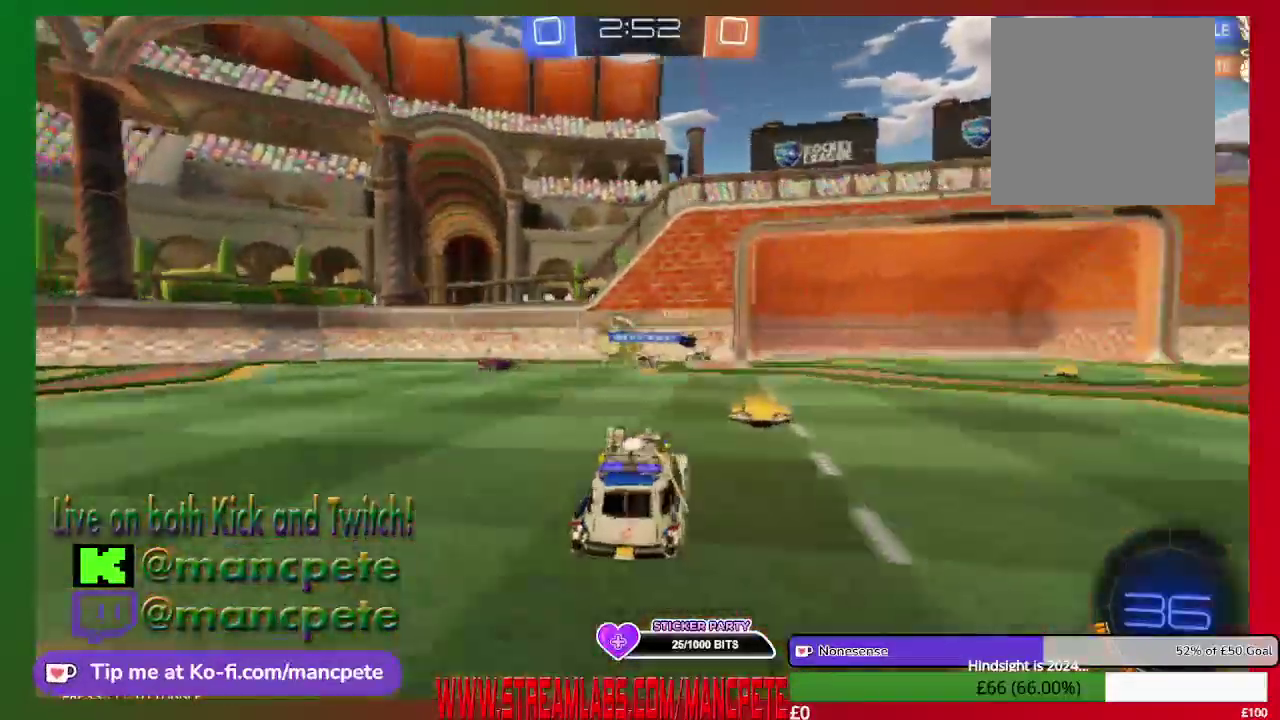
{"buttons": ["R2"], "left_stick": "left", "right_stick": "center", "events": [[167, "left_stick", "left"]]}
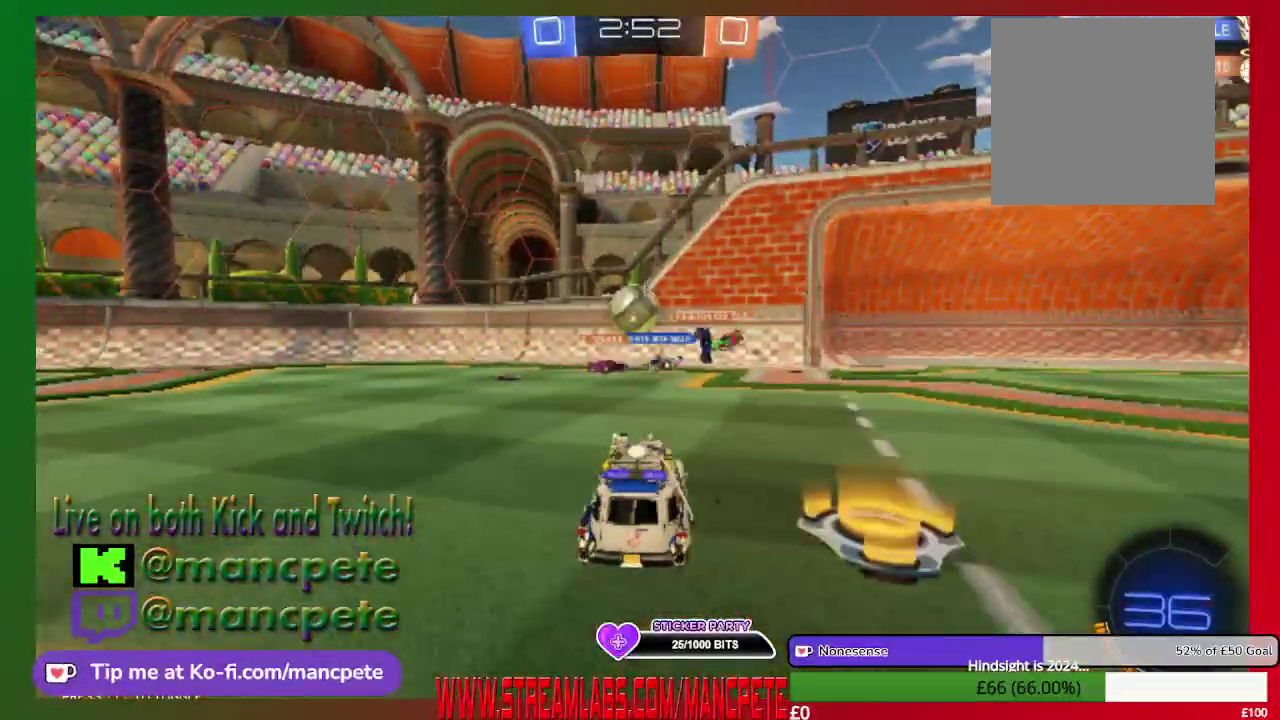
{"buttons": ["R2"], "left_stick": "right", "right_stick": "center", "events": [[167, "left_stick", "center"], [376, "left_stick", "right"]]}
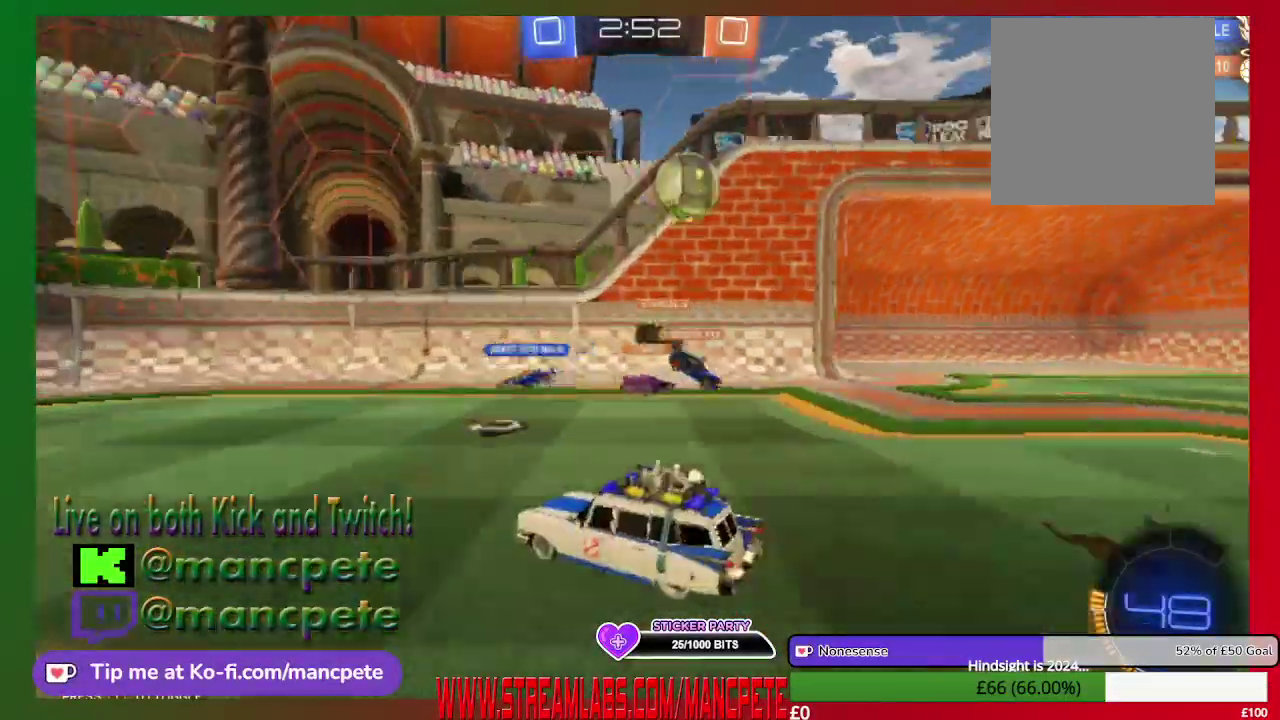
{"buttons": ["R2"], "left_stick": "left", "right_stick": "center", "events": [[208, "left_stick", "center"], [334, "left_stick", "right"], [459, "left_stick", "left"]]}
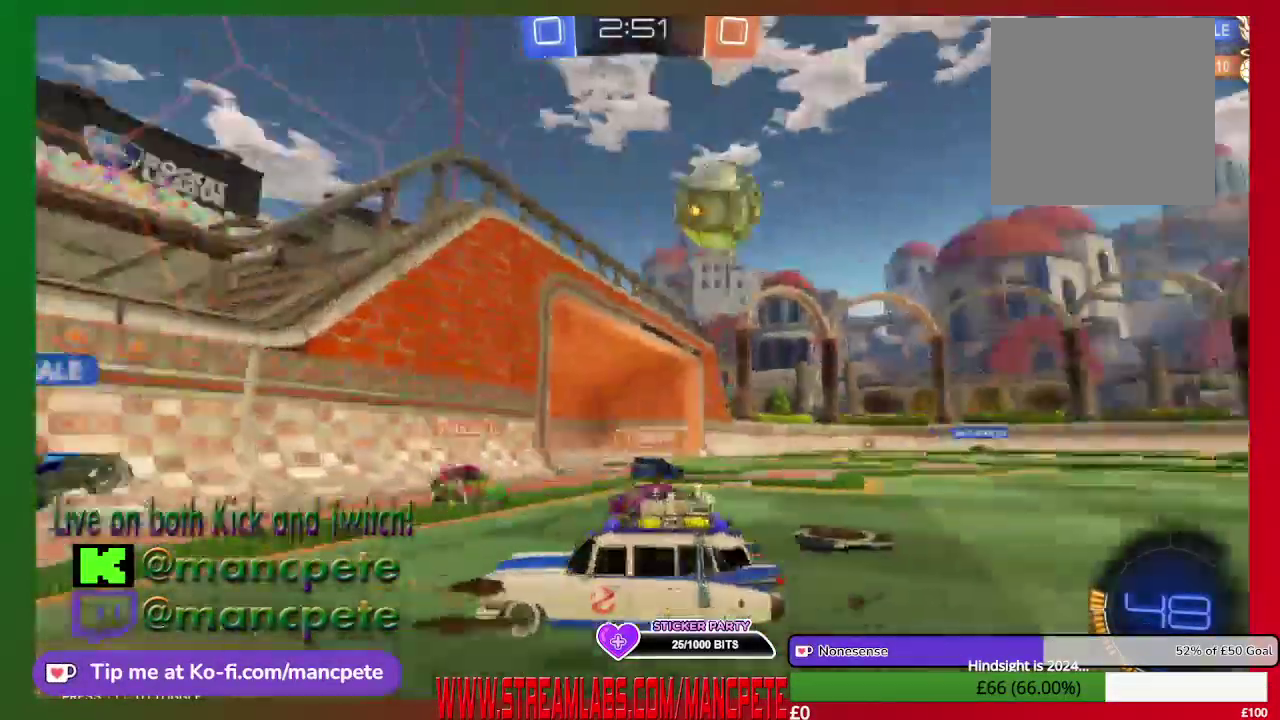
{"buttons": ["R2"], "left_stick": "left", "right_stick": "center", "events": []}
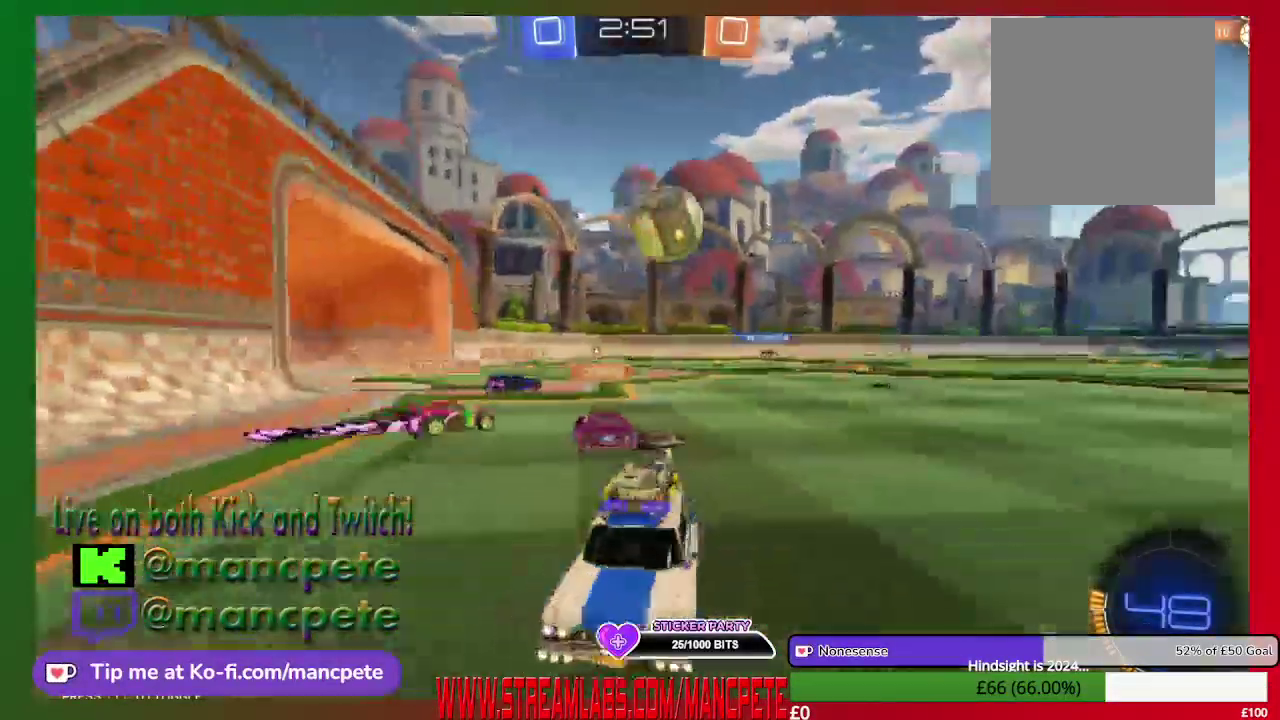
{"buttons": ["R2"], "left_stick": "left", "right_stick": "center", "events": []}
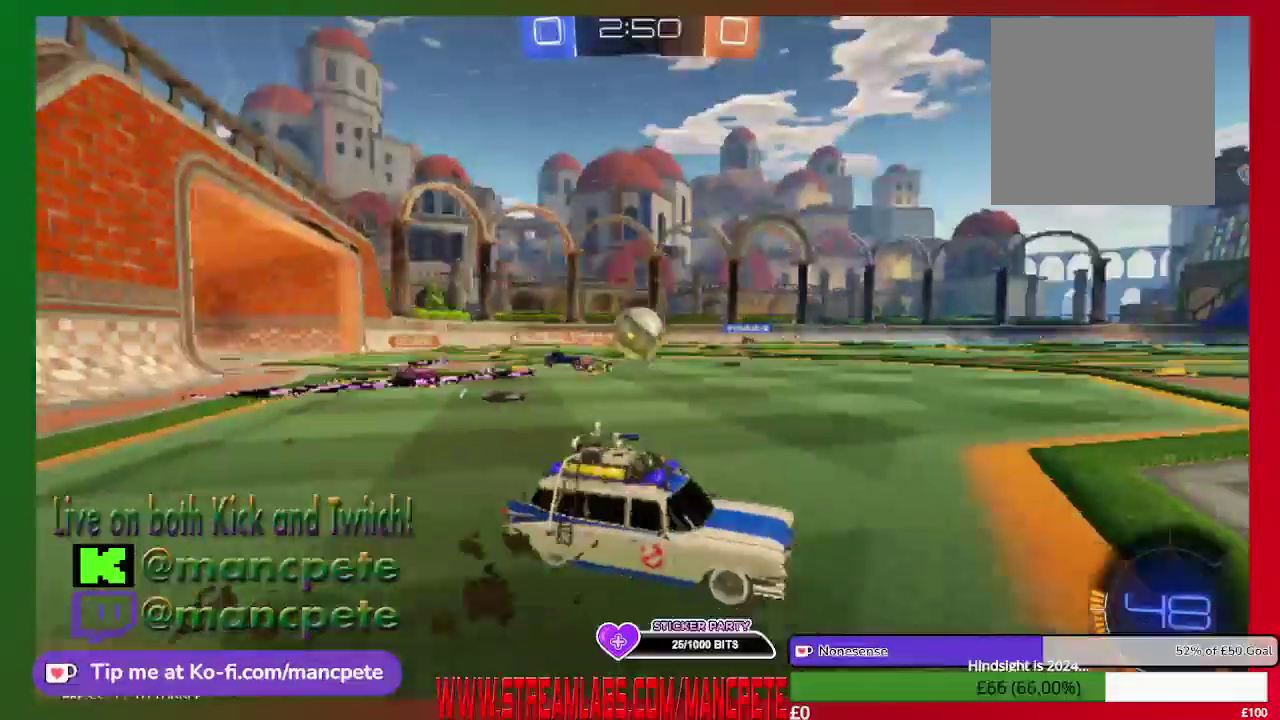
{"buttons": ["R2"], "left_stick": "center", "right_stick": "center", "events": [[209, "left_stick", "center"]]}
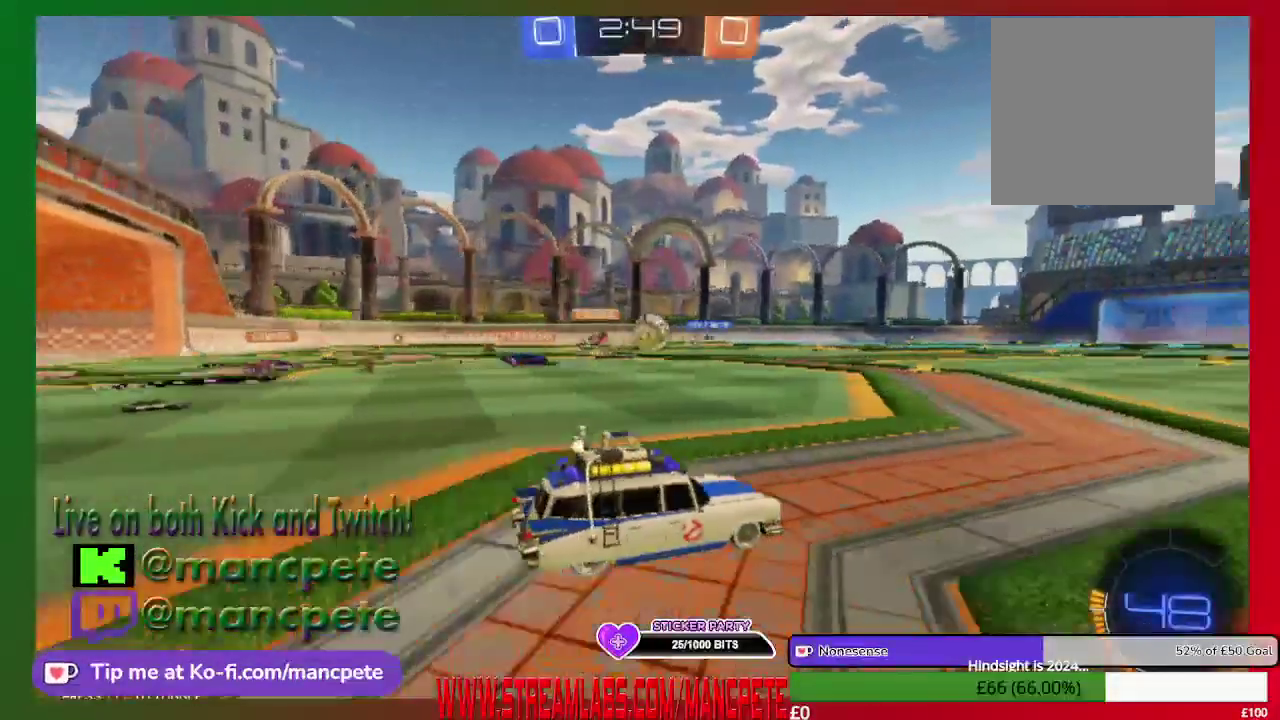
{"buttons": ["B", "R2"], "left_stick": "left", "right_stick": "center", "events": [[208, "B", "down"], [375, "left_stick", "left"]]}
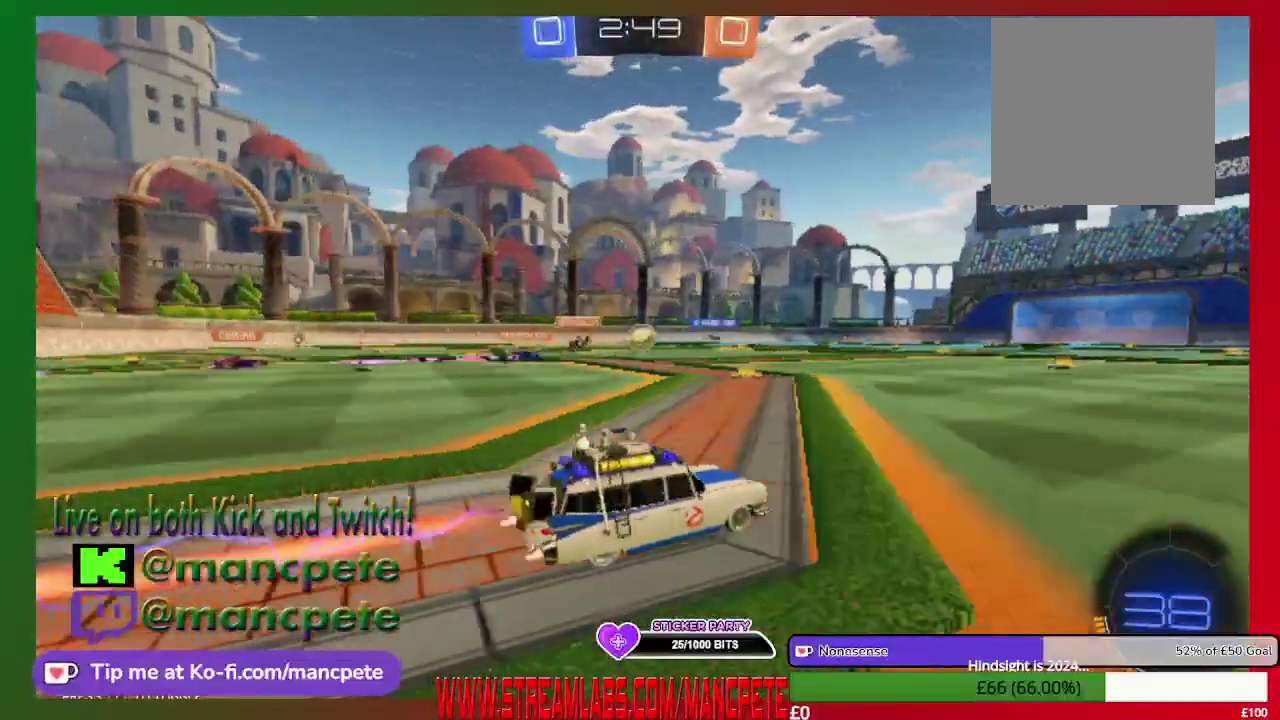
{"buttons": ["B", "R2"], "left_stick": "center", "right_stick": "center", "events": [[125, "left_stick", "center"]]}
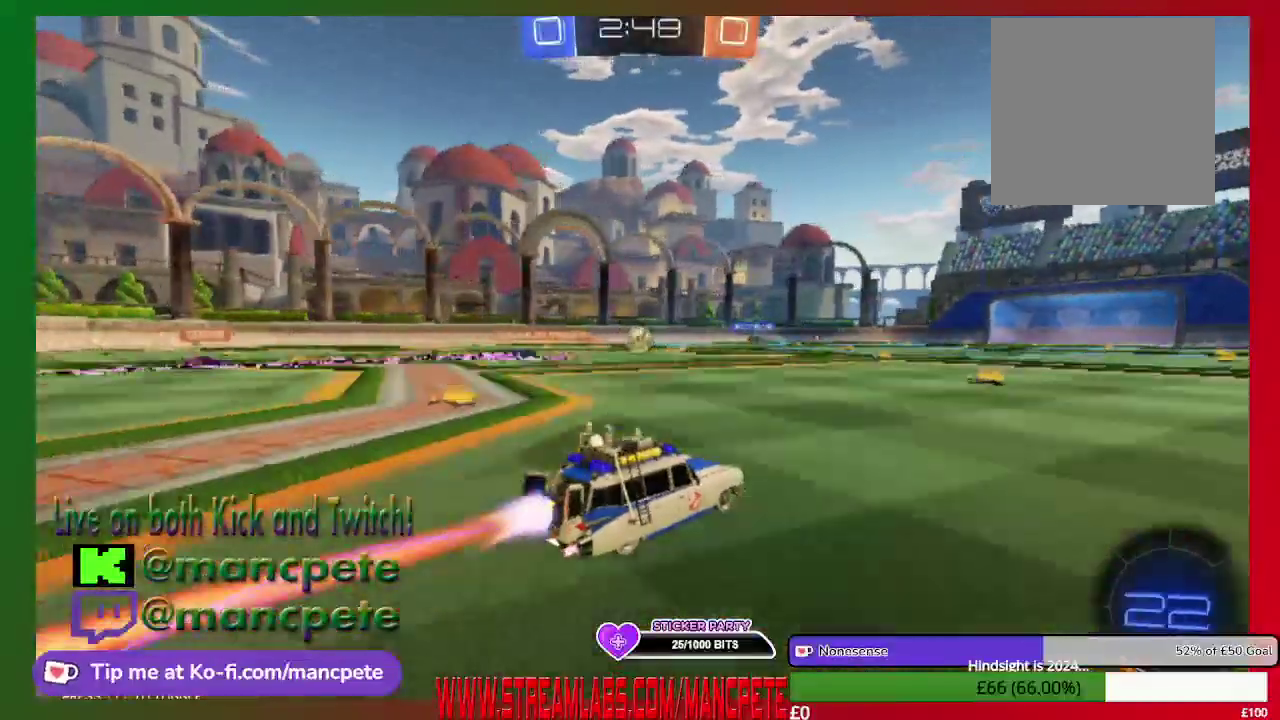
{"buttons": ["B", "R2"], "left_stick": "center", "right_stick": "center", "events": []}
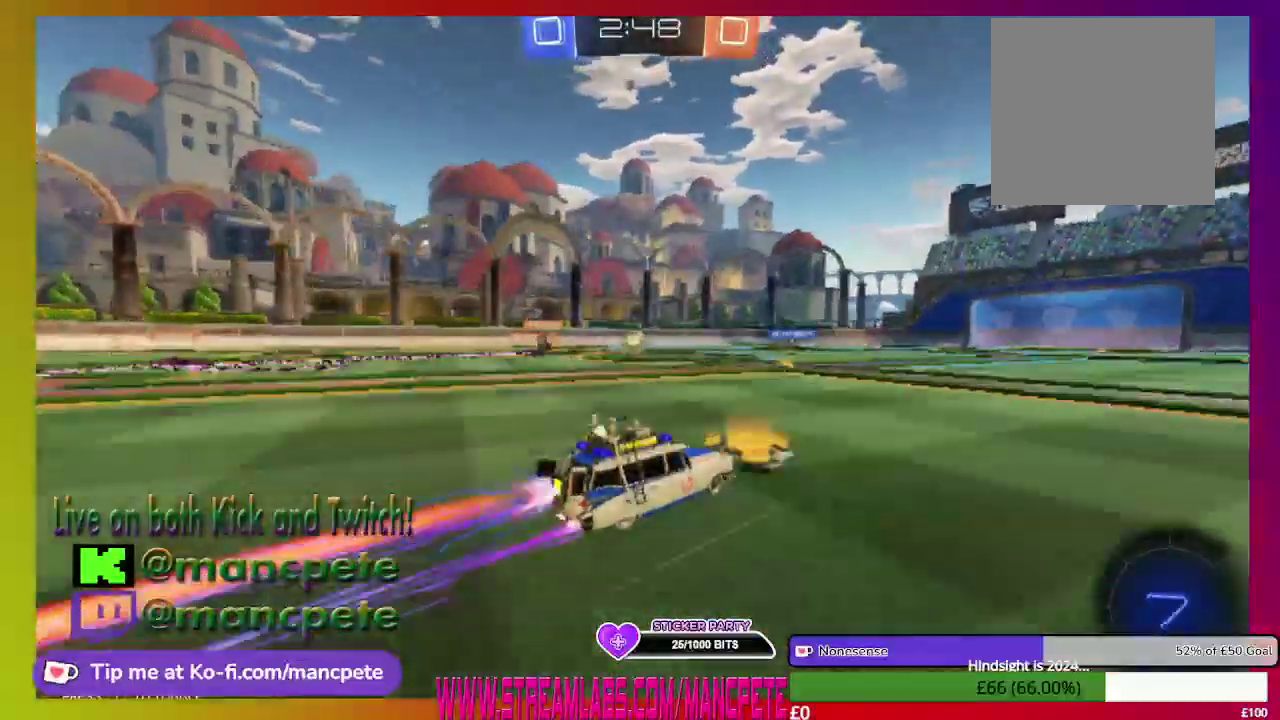
{"buttons": ["R2"], "left_stick": "center", "right_stick": "center", "events": [[251, "B", "up"]]}
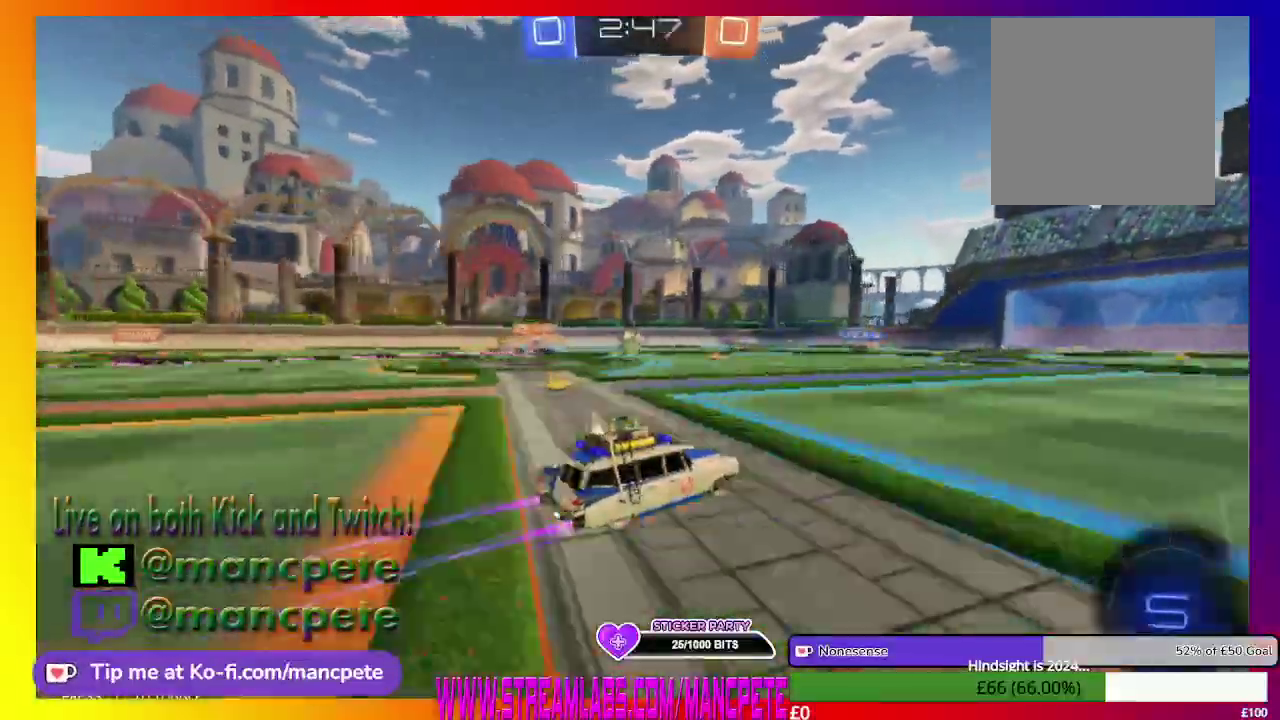
{"buttons": ["R2"], "left_stick": "center", "right_stick": "center", "events": []}
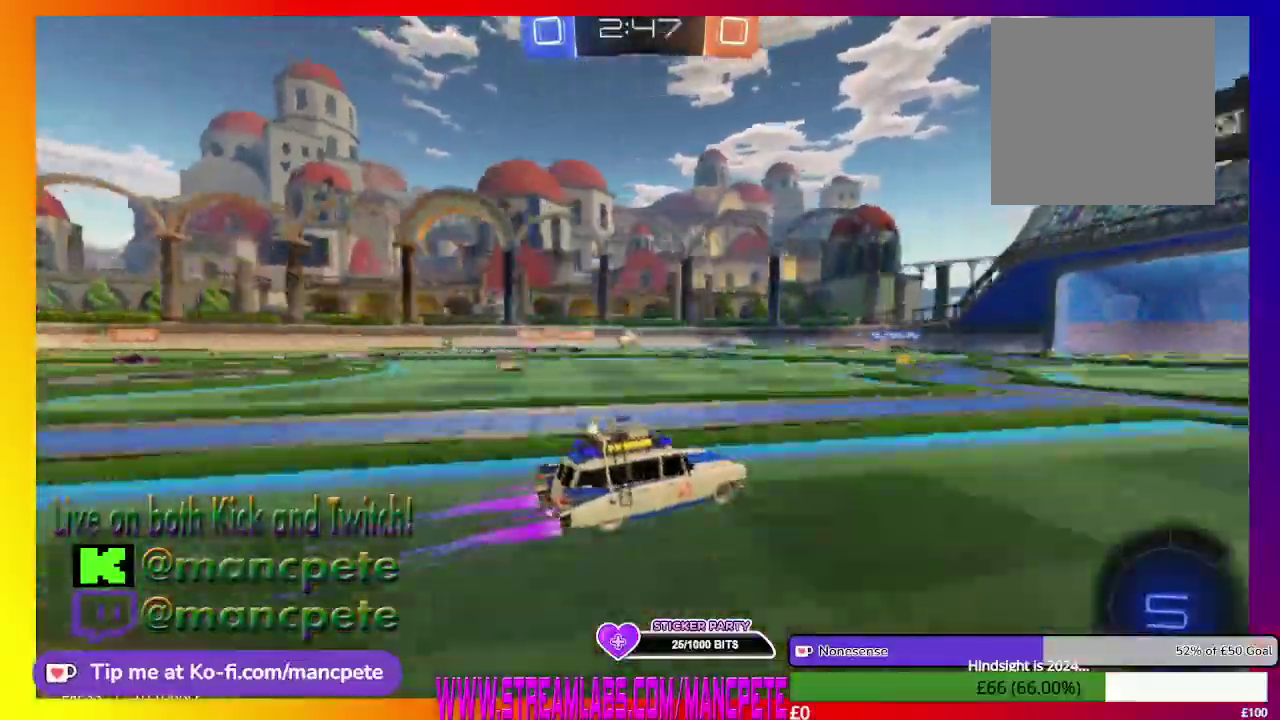
{"buttons": ["R2"], "left_stick": "center", "right_stick": "center", "events": []}
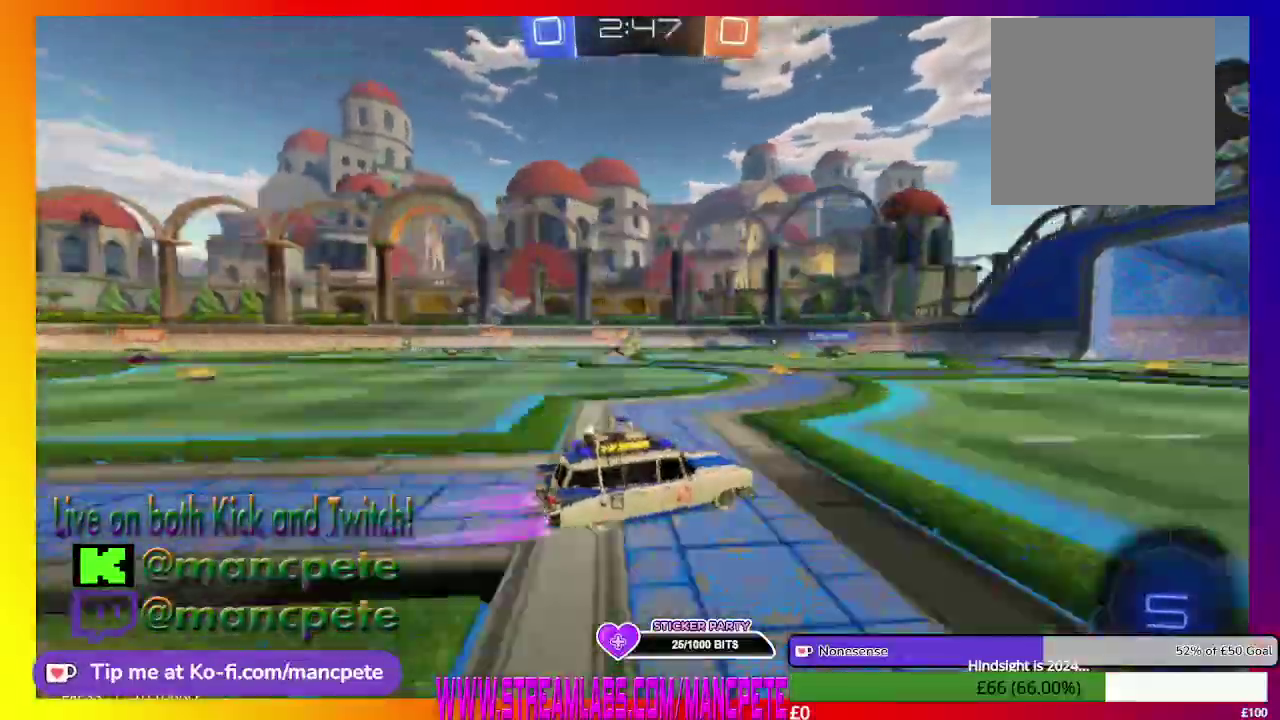
{"buttons": ["R2"], "left_stick": "center", "right_stick": "center", "events": []}
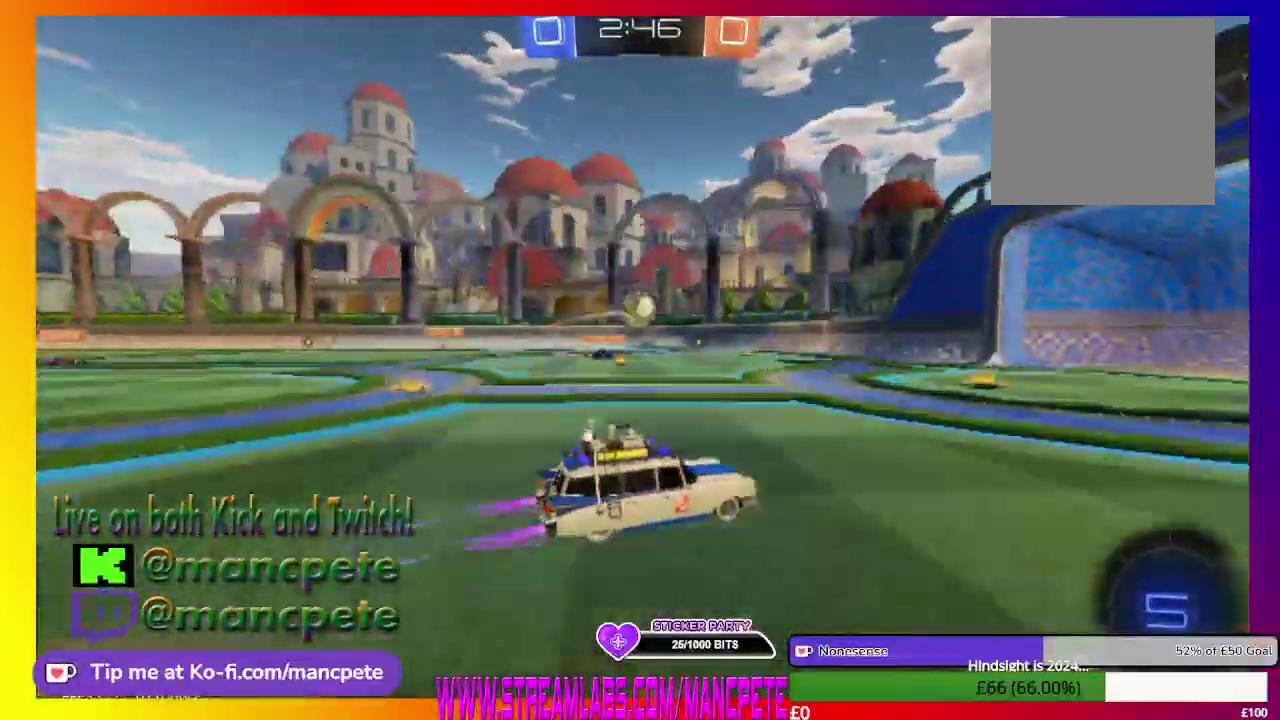
{"buttons": ["R2"], "left_stick": "center", "right_stick": "center", "events": []}
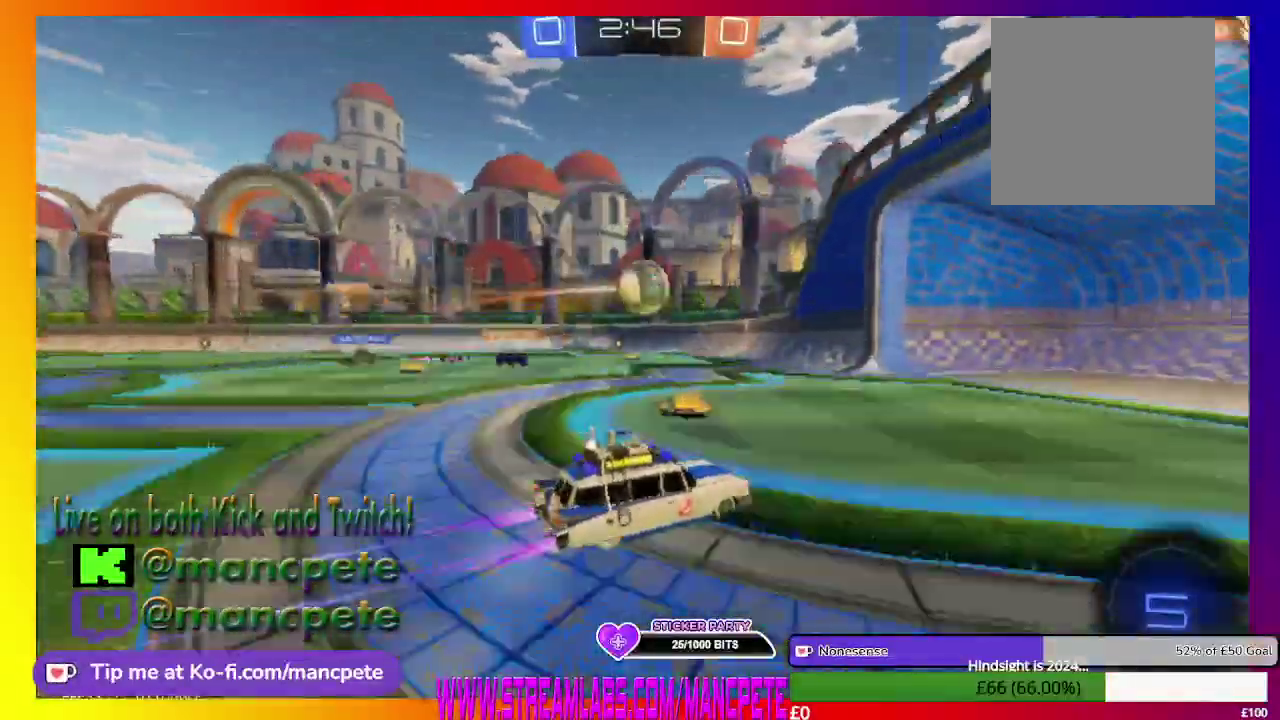
{"buttons": ["A", "R2"], "left_stick": "up-left", "right_stick": "center", "events": [[84, "left_stick", "up-left"], [209, "A", "down"], [375, "A", "up"], [459, "A", "down"]]}
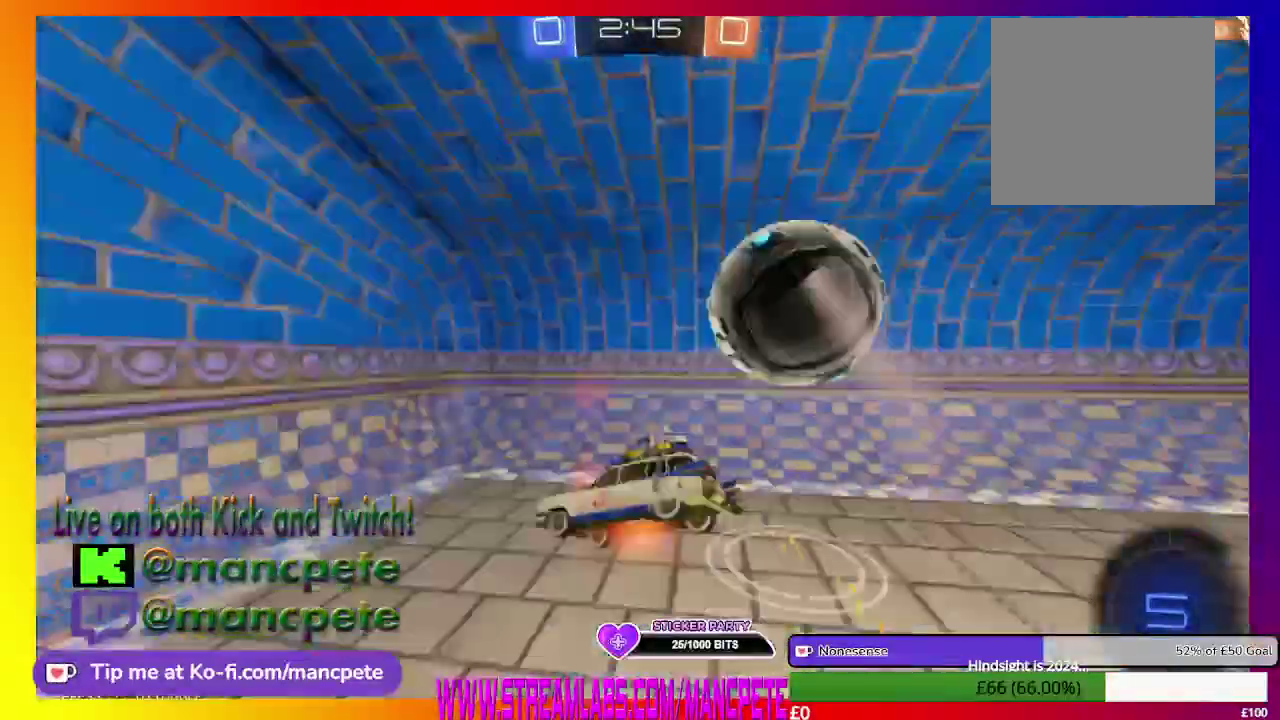
{"buttons": [], "left_stick": "center", "right_stick": "center", "events": [[125, "A", "up"], [417, "R2", "up"], [417, "left_stick", "center"]]}